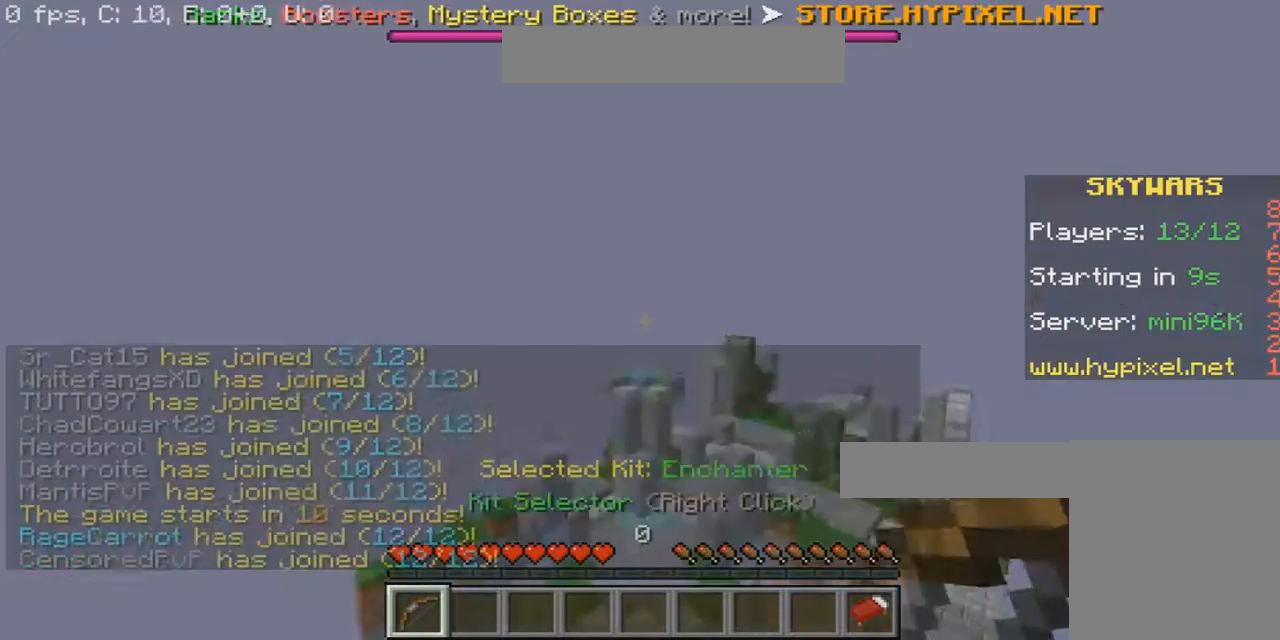
Gameplay with keyboard and mouse; each line is a JSON object with the keys and mouse buttons held at the frame after it. "events" lists presses ("down") and releases ("up") of "a", "d", "s", "w", "mouse_left" and "mouse_right" between this image and that frame as [ms after this image, input, new state], when the widget could be followed in between. "mouse_left", "mouse_right" = the "left", "right" buttons of the "mouse" list. No other keys are recorded. Fast repeated clicks can show as one long hold. Mouse movement is not recorded.
{"keys": [], "mouse": ["right"], "events": [[66, "s", "up"]]}
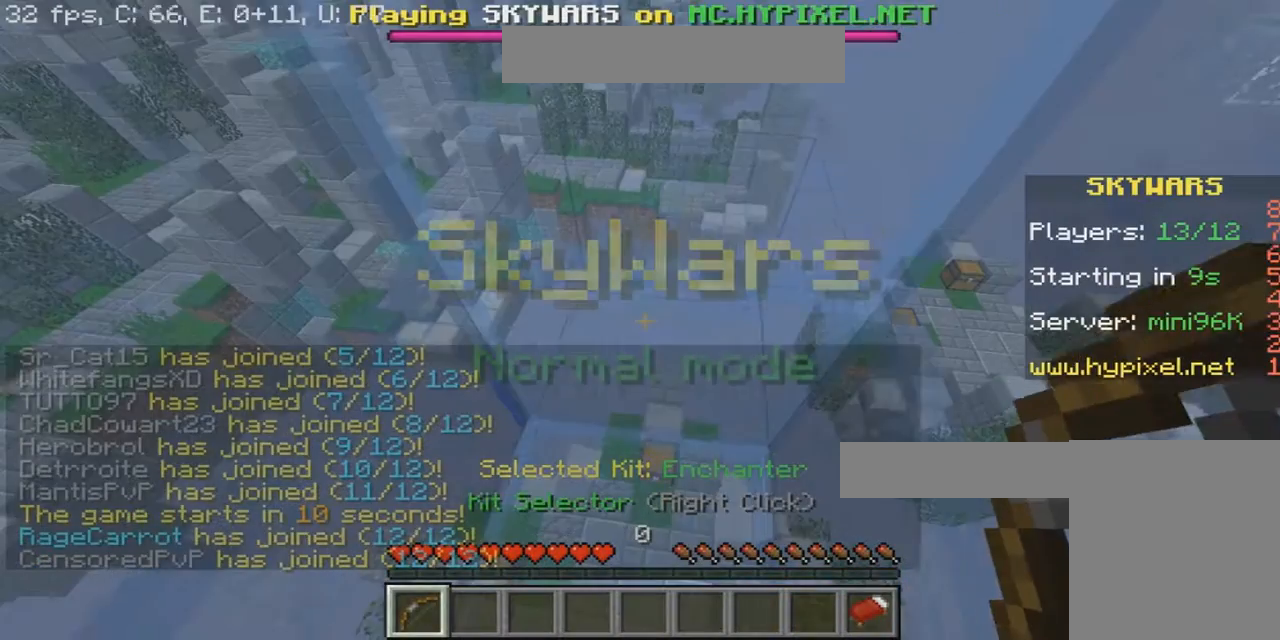
{"keys": [], "mouse": ["right"], "events": []}
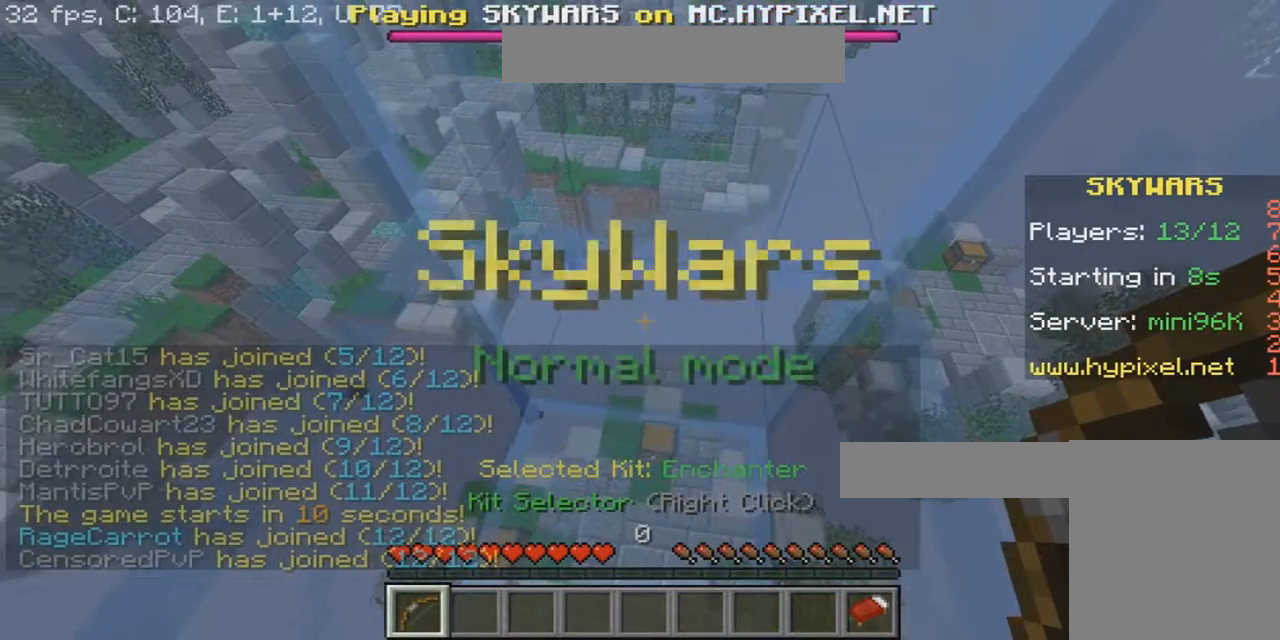
{"keys": [], "mouse": ["right"], "events": []}
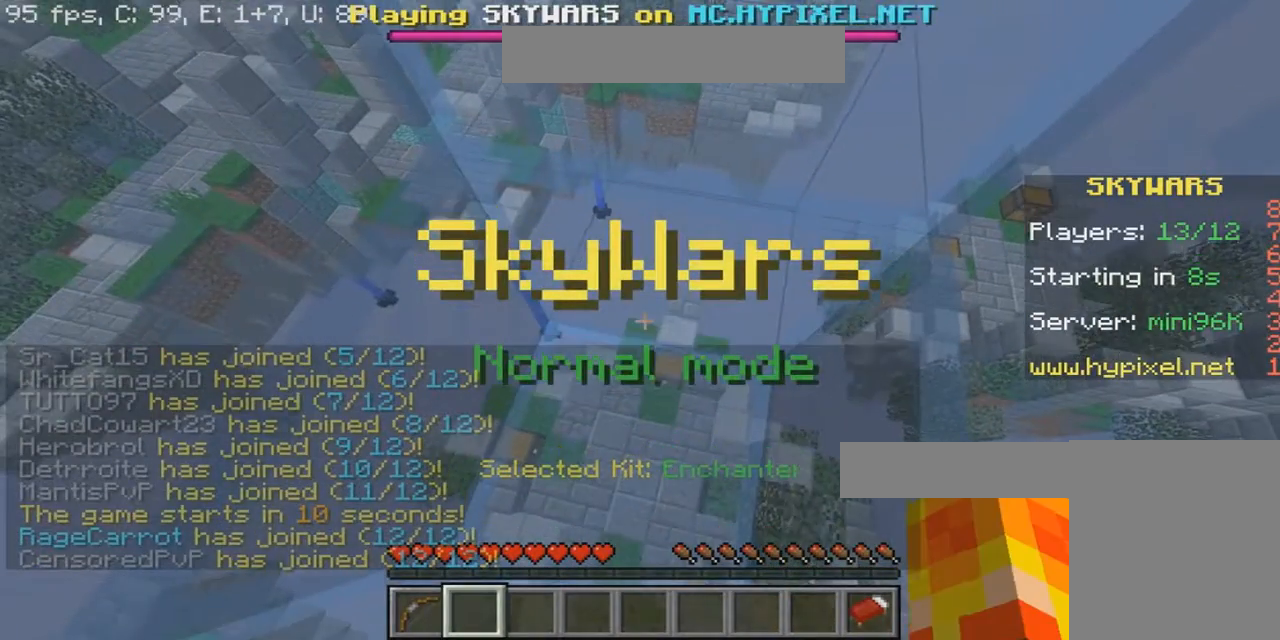
{"keys": [], "mouse": ["left", "right"], "events": [[467, "mouse_left", "down"]]}
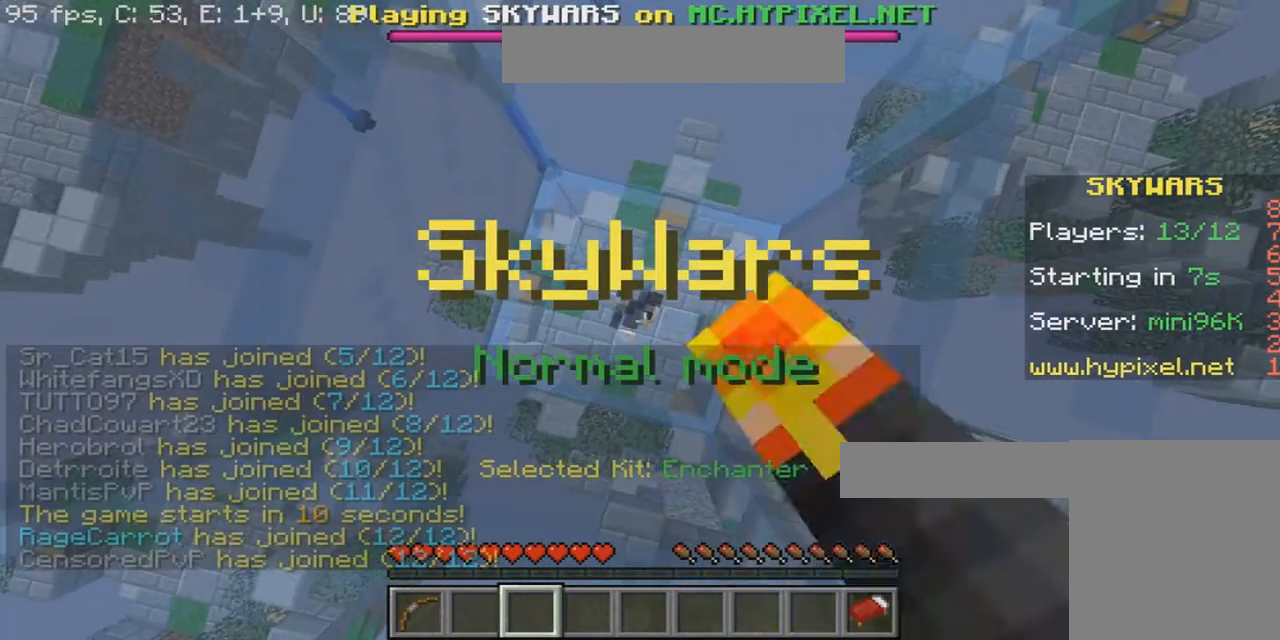
{"keys": [], "mouse": ["left", "right"], "events": [[66, "mouse_left", "up"], [133, "mouse_left", "down"]]}
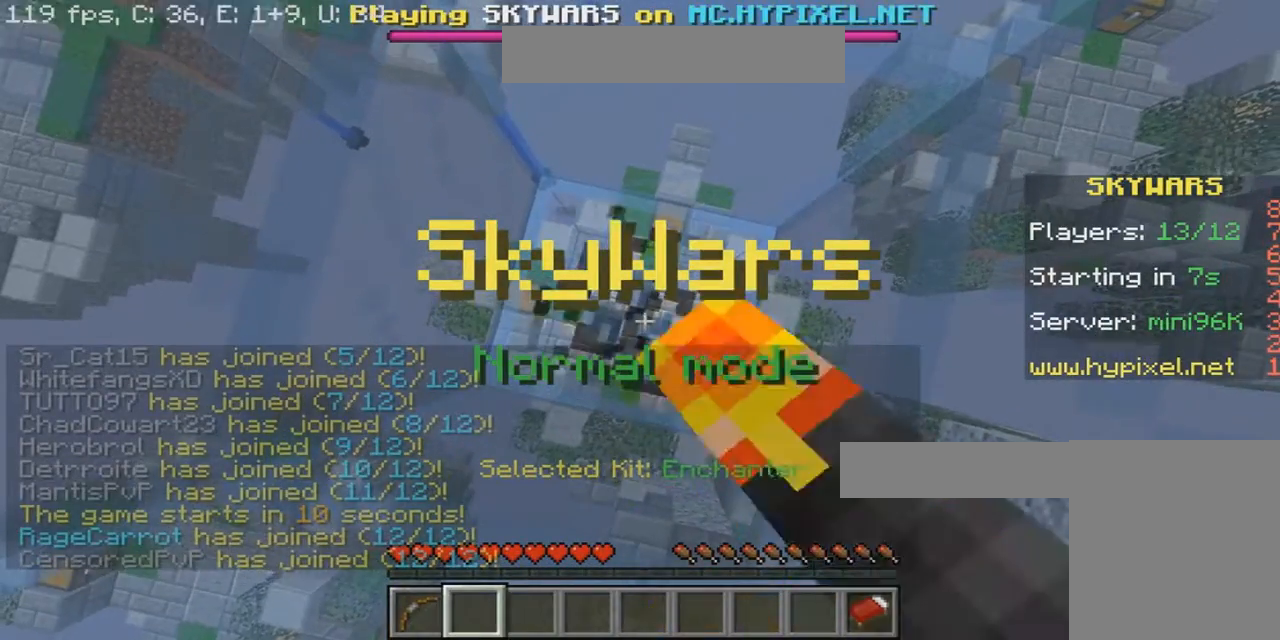
{"keys": ["w"], "mouse": ["left", "right"], "events": [[367, "w", "down"]]}
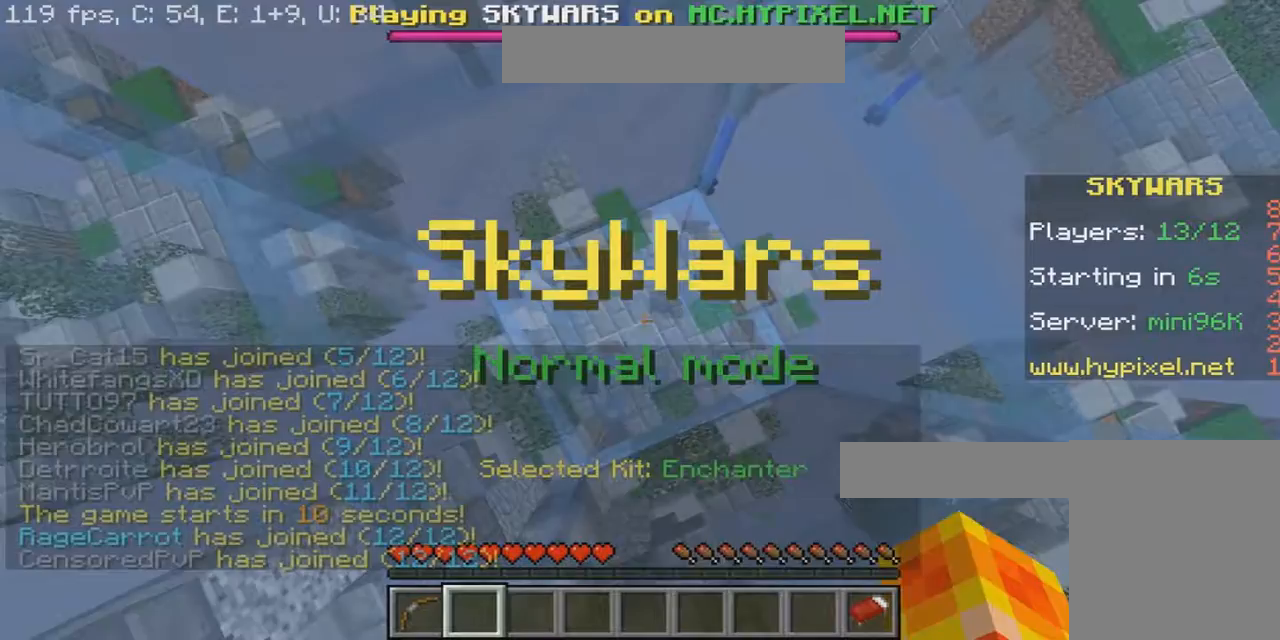
{"keys": [], "mouse": ["left", "right"], "events": [[33, "d", "down"], [200, "w", "up"], [267, "d", "up"]]}
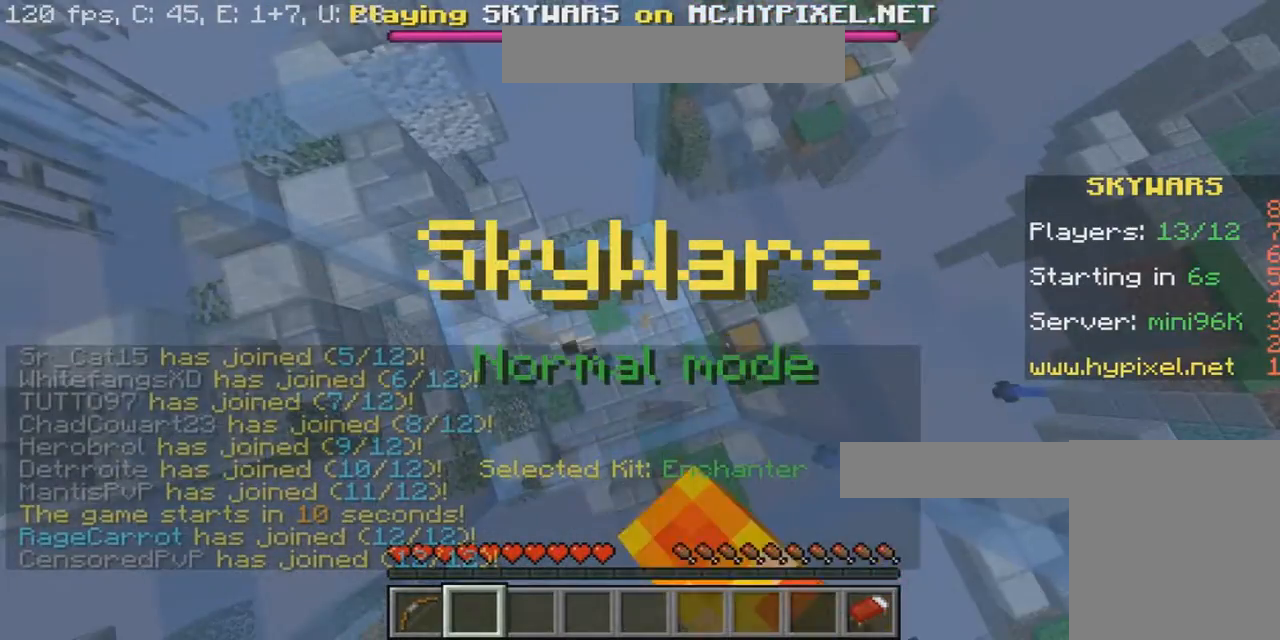
{"keys": [], "mouse": ["left", "right"], "events": [[67, "s", "down"], [234, "a", "down"], [334, "s", "up"], [467, "a", "up"]]}
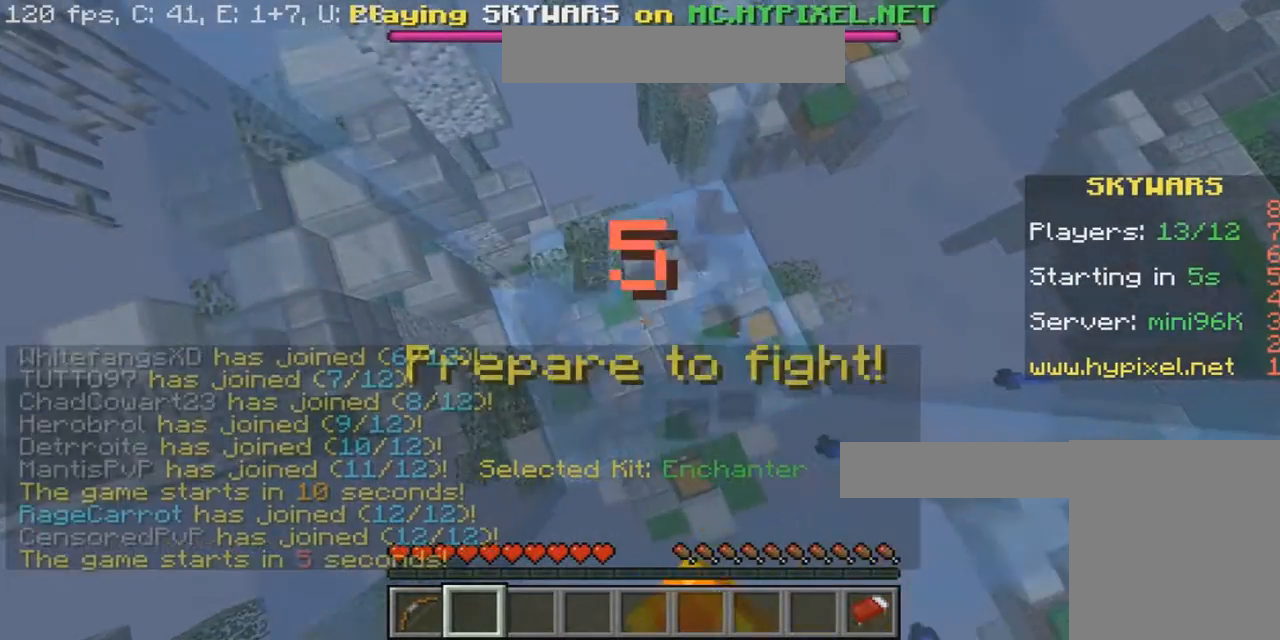
{"keys": ["d"], "mouse": ["left", "right"], "events": [[233, "mouse_left", "up"], [300, "mouse_left", "down"], [467, "d", "down"]]}
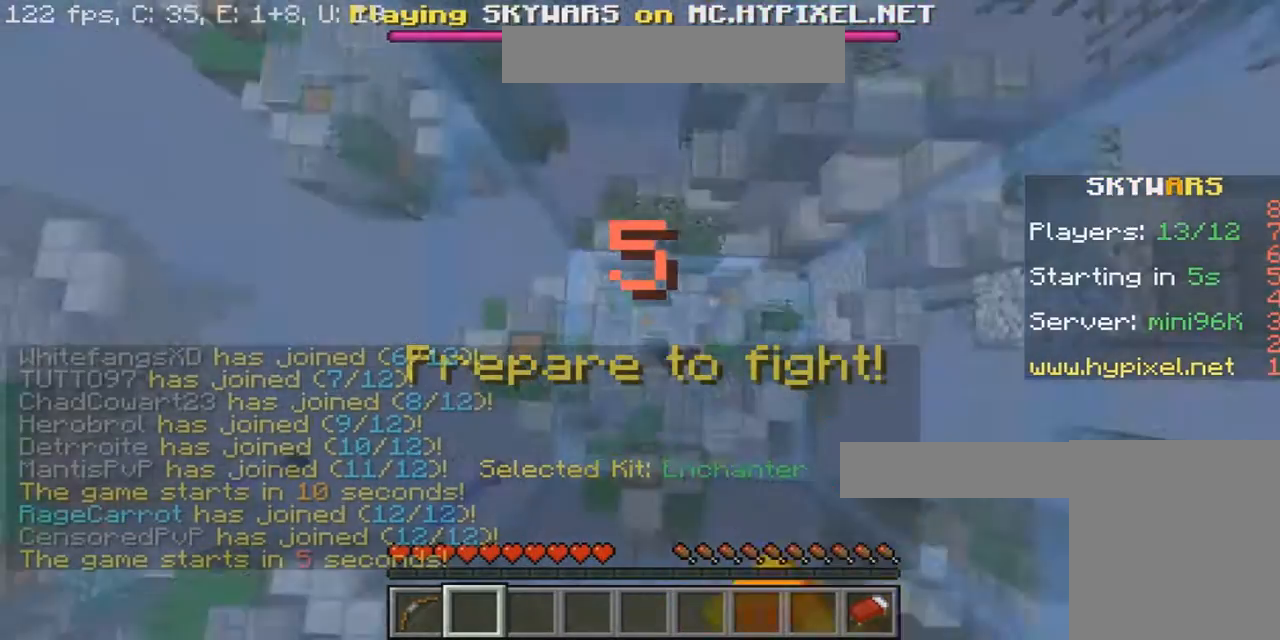
{"keys": ["a", "s"], "mouse": ["left", "right"], "events": [[100, "d", "up"], [301, "s", "down"], [367, "a", "down"]]}
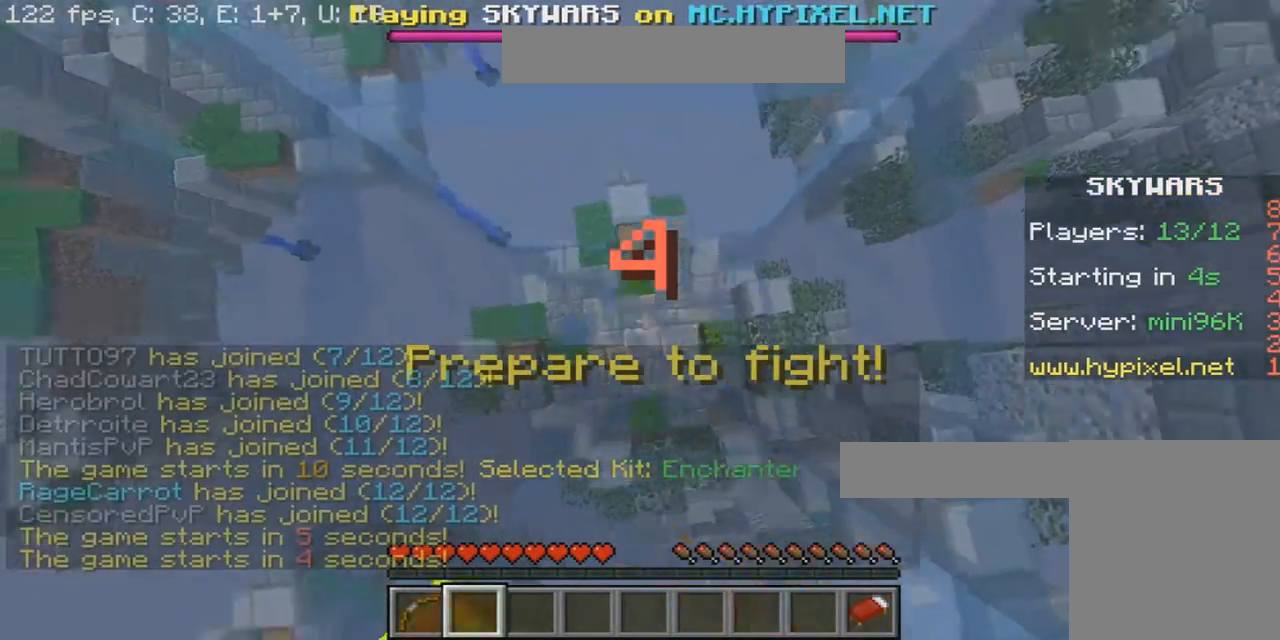
{"keys": ["d"], "mouse": ["left", "right"], "events": [[100, "a", "up"], [100, "d", "down"], [100, "s", "up"]]}
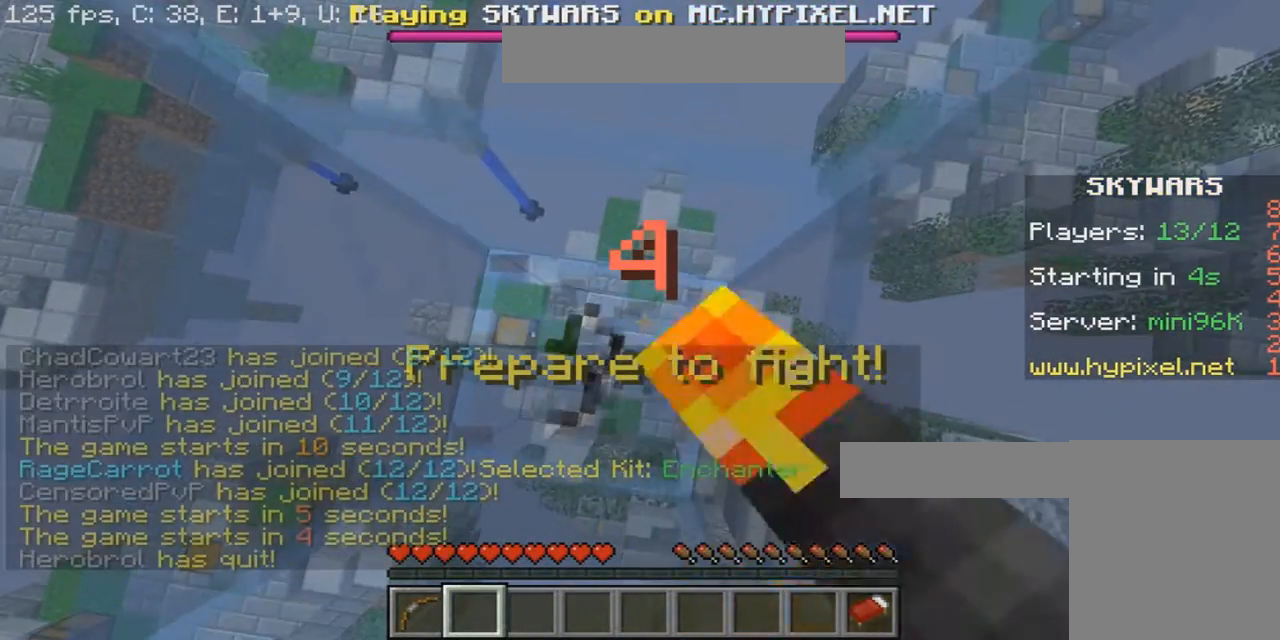
{"keys": ["d", "s"], "mouse": ["left"], "events": [[167, "a", "down"], [167, "d", "up"], [167, "mouse_right", "up"], [167, "w", "down"], [301, "w", "up"], [334, "s", "down"], [467, "a", "up"], [467, "d", "down"]]}
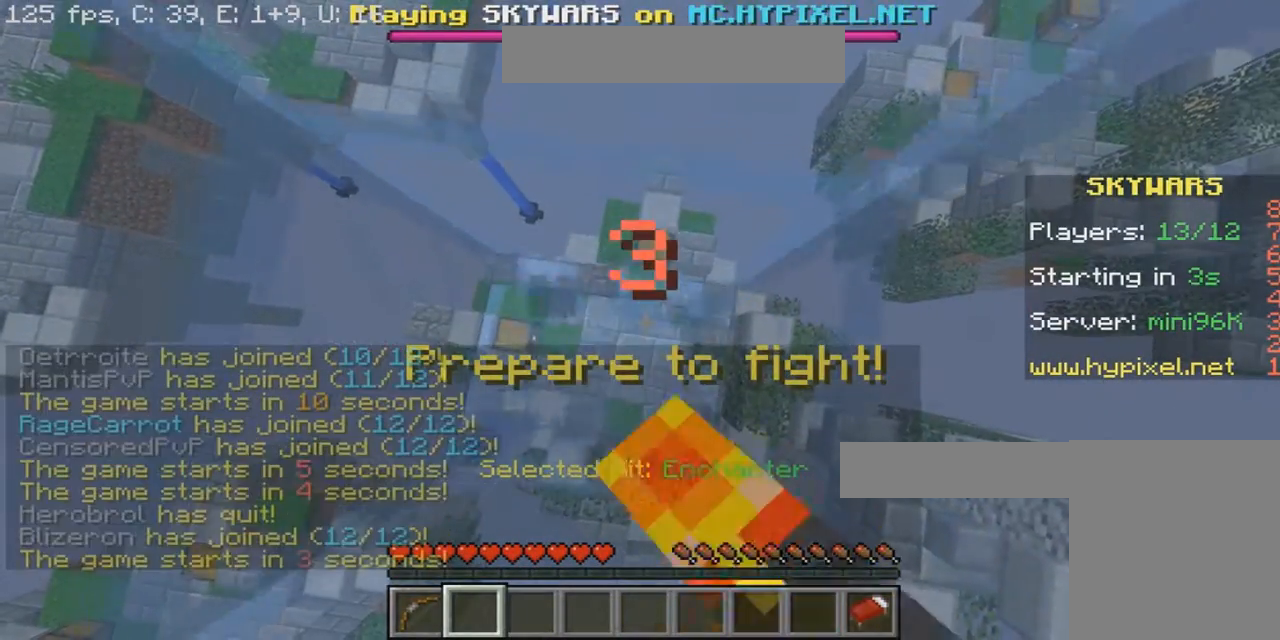
{"keys": ["d"], "mouse": ["left"], "events": [[401, "s", "up"]]}
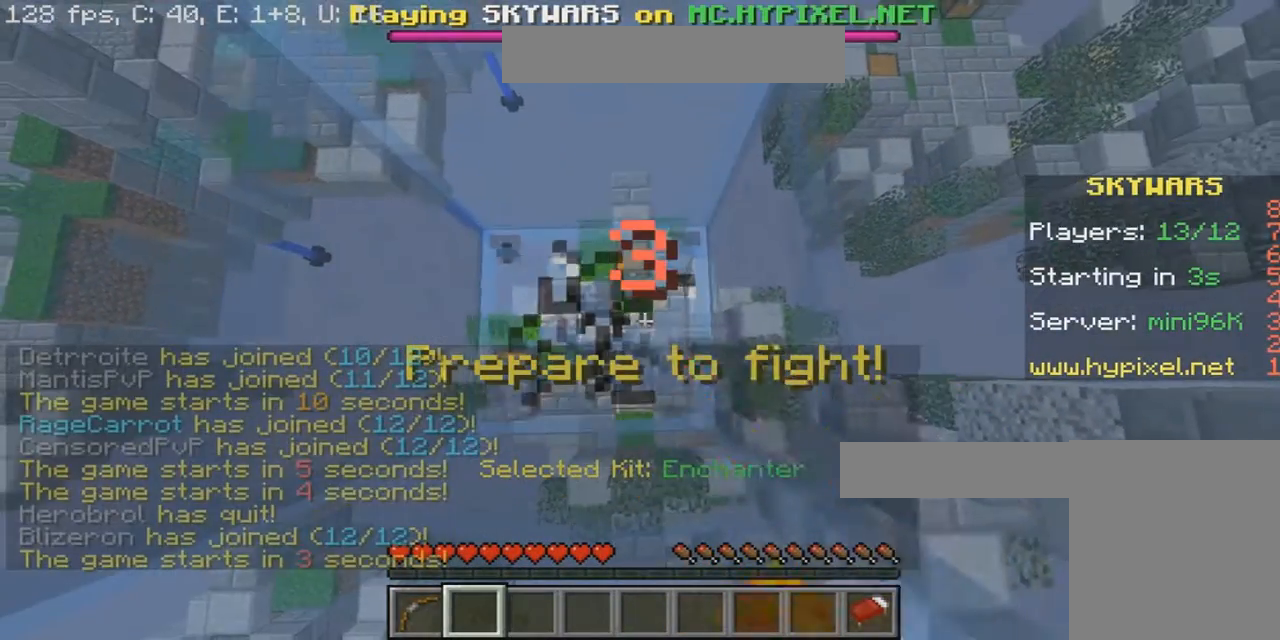
{"keys": [], "mouse": [], "events": [[233, "d", "up"], [233, "mouse_left", "up"], [300, "mouse_left", "down"], [467, "mouse_left", "up"]]}
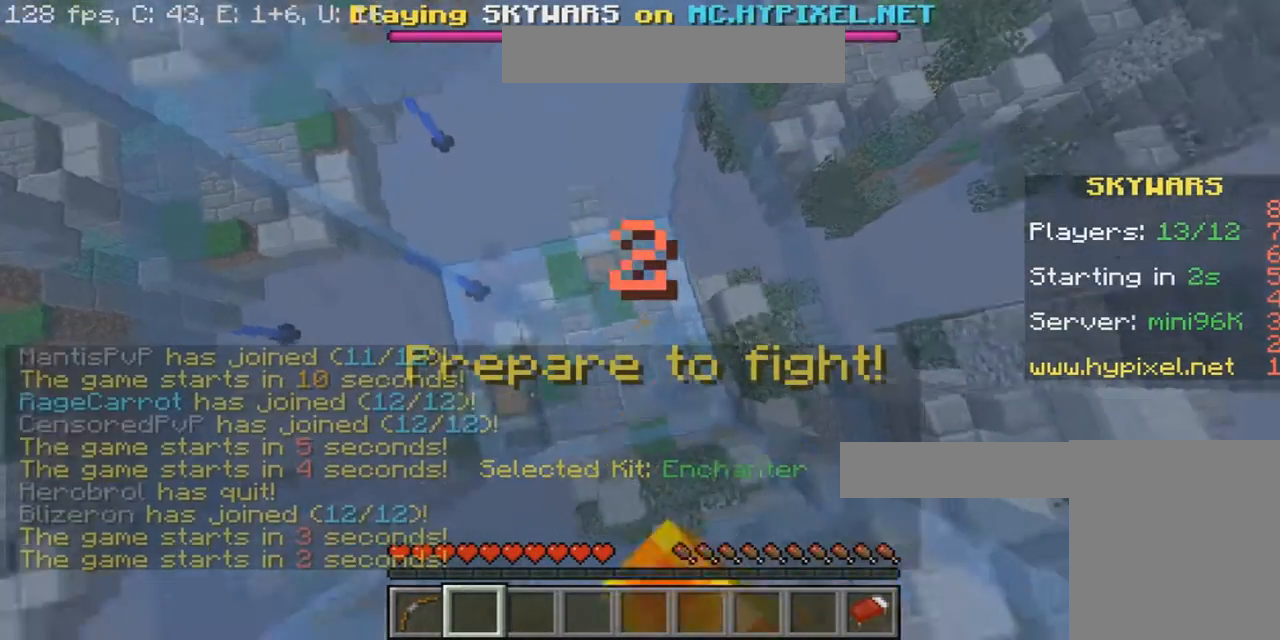
{"keys": ["w"], "mouse": [], "events": [[34, "mouse_left", "down"], [367, "mouse_left", "up"], [434, "mouse_left", "down"], [434, "w", "down"], [467, "mouse_left", "up"]]}
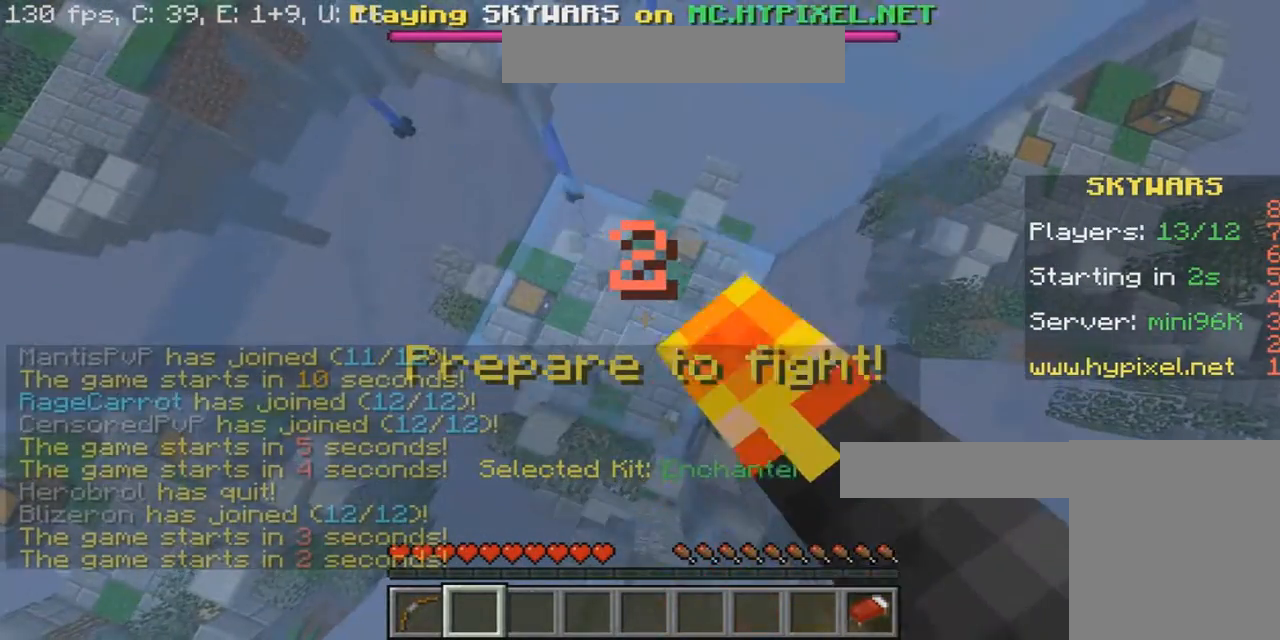
{"keys": [], "mouse": [], "events": [[33, "w", "up"]]}
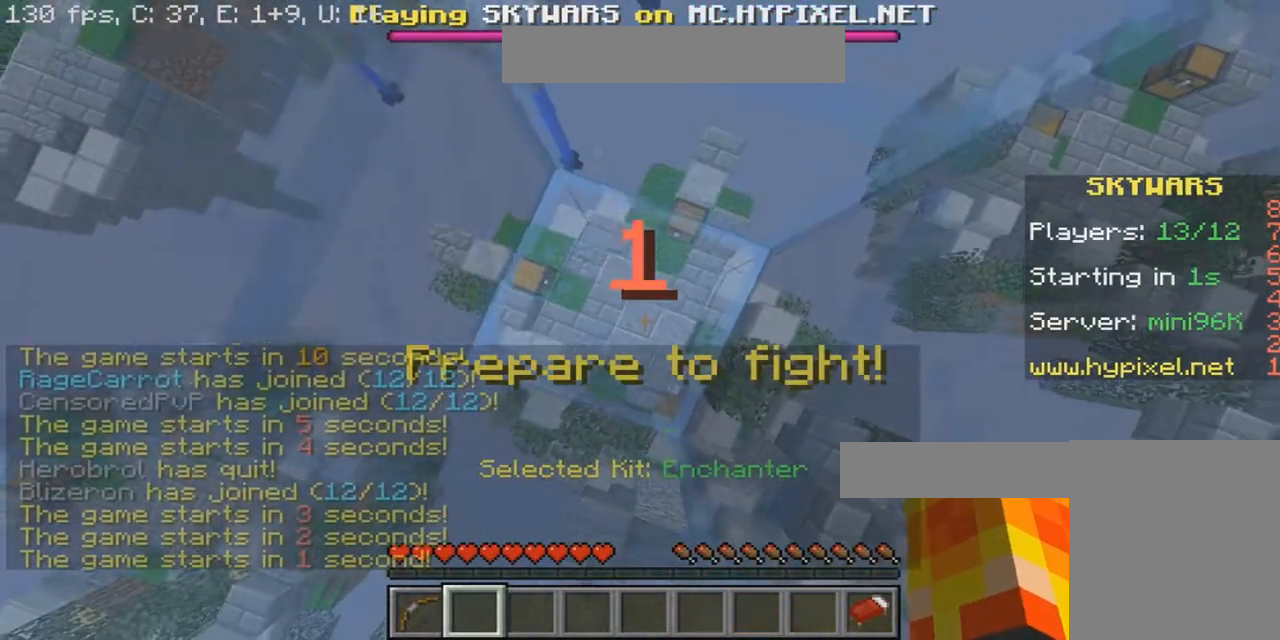
{"keys": ["a", "w"], "mouse": [], "events": [[34, "s", "down"], [167, "s", "up"], [467, "a", "down"], [467, "d", "down"], [467, "w", "down"], [501, "d", "up"]]}
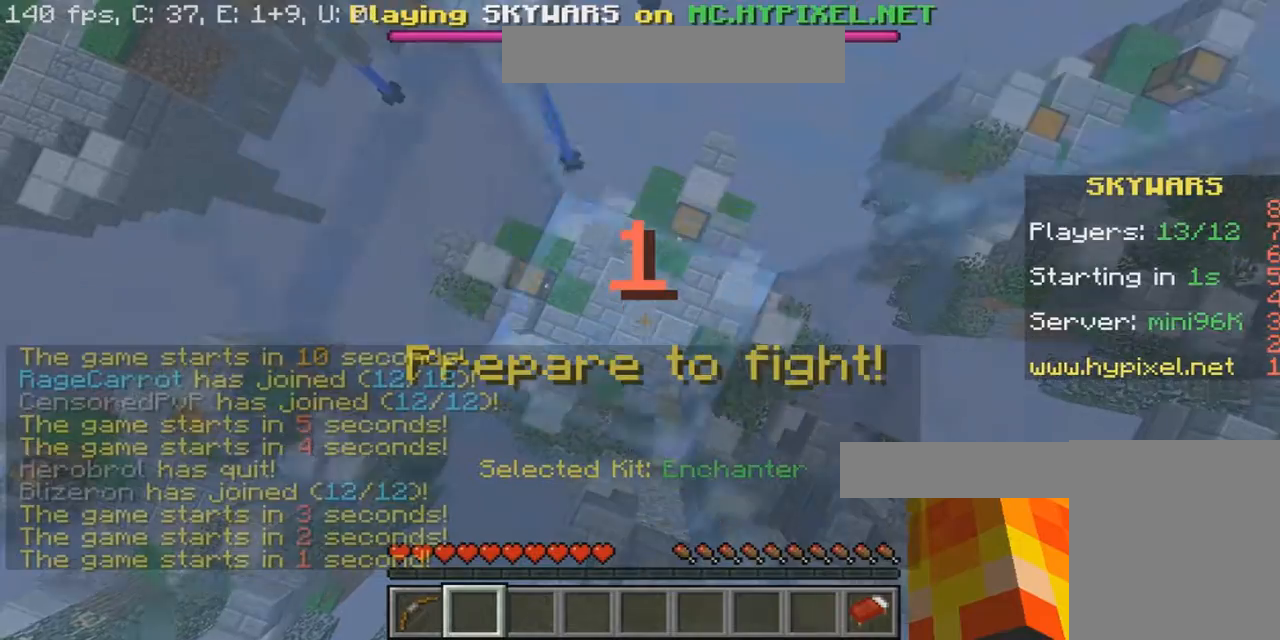
{"keys": ["a", "s"], "mouse": [], "events": [[67, "w", "up"], [133, "s", "down"], [233, "a", "up"], [233, "d", "down"], [233, "s", "up"], [367, "a", "down"], [367, "d", "up"], [367, "s", "down"]]}
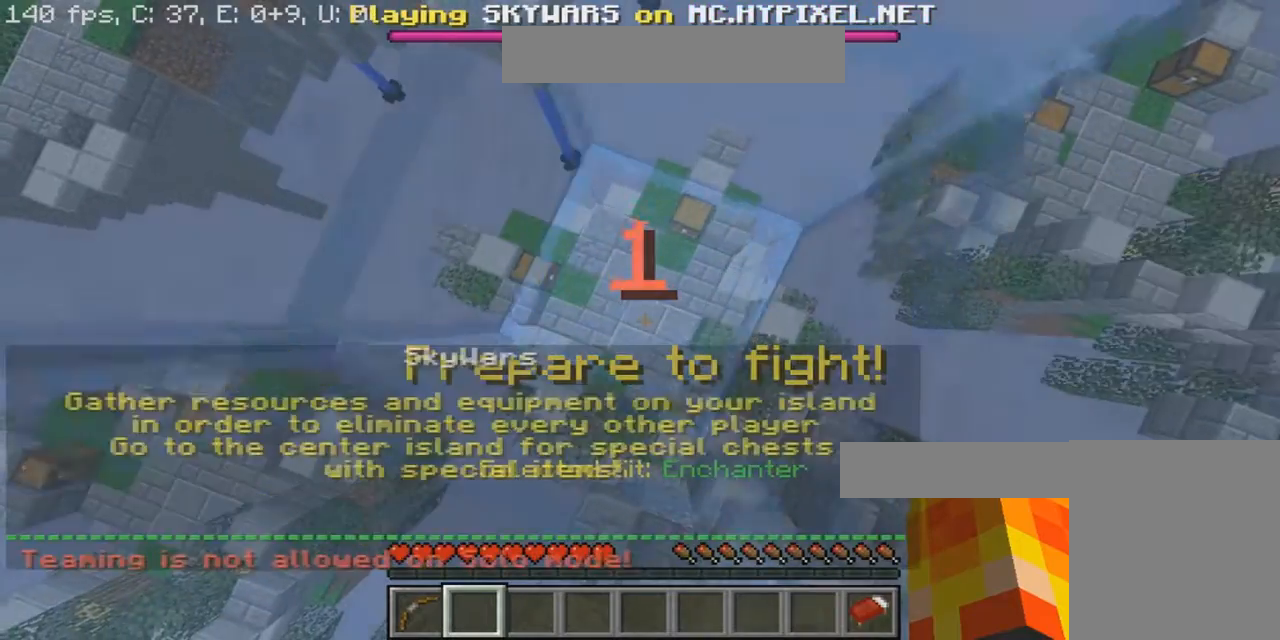
{"keys": ["a", "w"], "mouse": [], "events": [[34, "a", "up"], [34, "d", "down"], [34, "s", "up"], [34, "w", "down"], [201, "w", "up"], [267, "a", "down"], [367, "d", "up"], [434, "mouse_right", "down"], [467, "mouse_right", "up"], [467, "w", "down"]]}
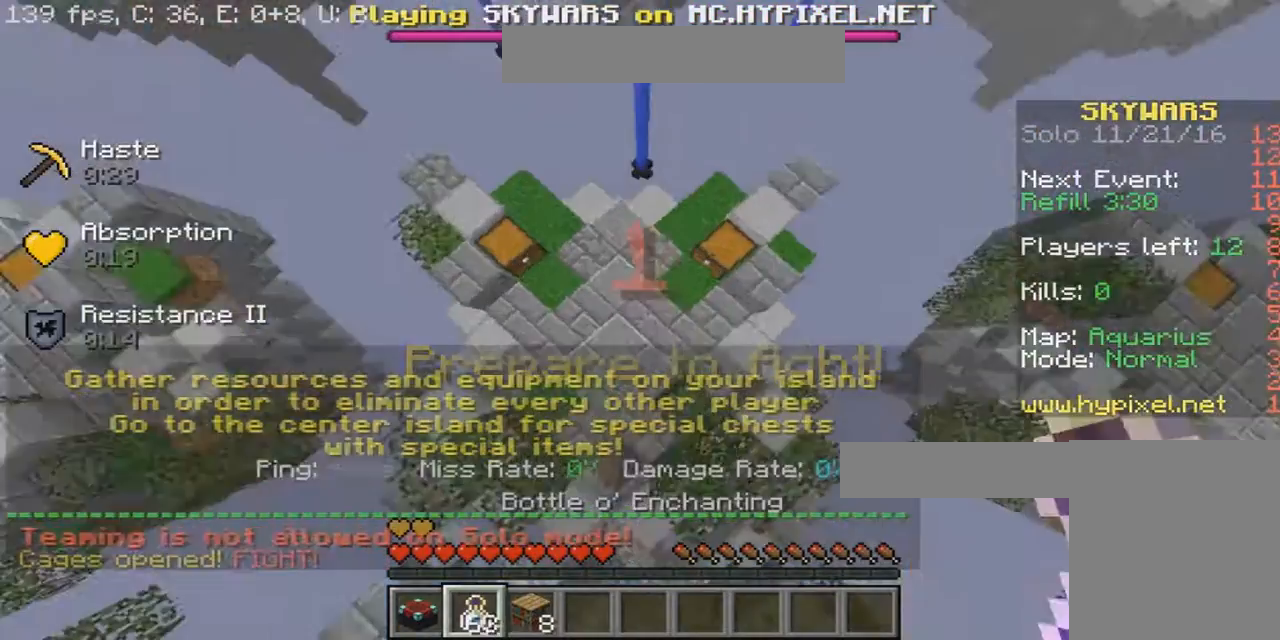
{"keys": ["a", "w"], "mouse": [], "events": [[100, "a", "up"], [100, "mouse_right", "down"], [167, "a", "down"], [200, "mouse_right", "up"], [267, "mouse_right", "down"], [334, "mouse_right", "up"], [367, "mouse_right", "down"], [500, "mouse_right", "up"]]}
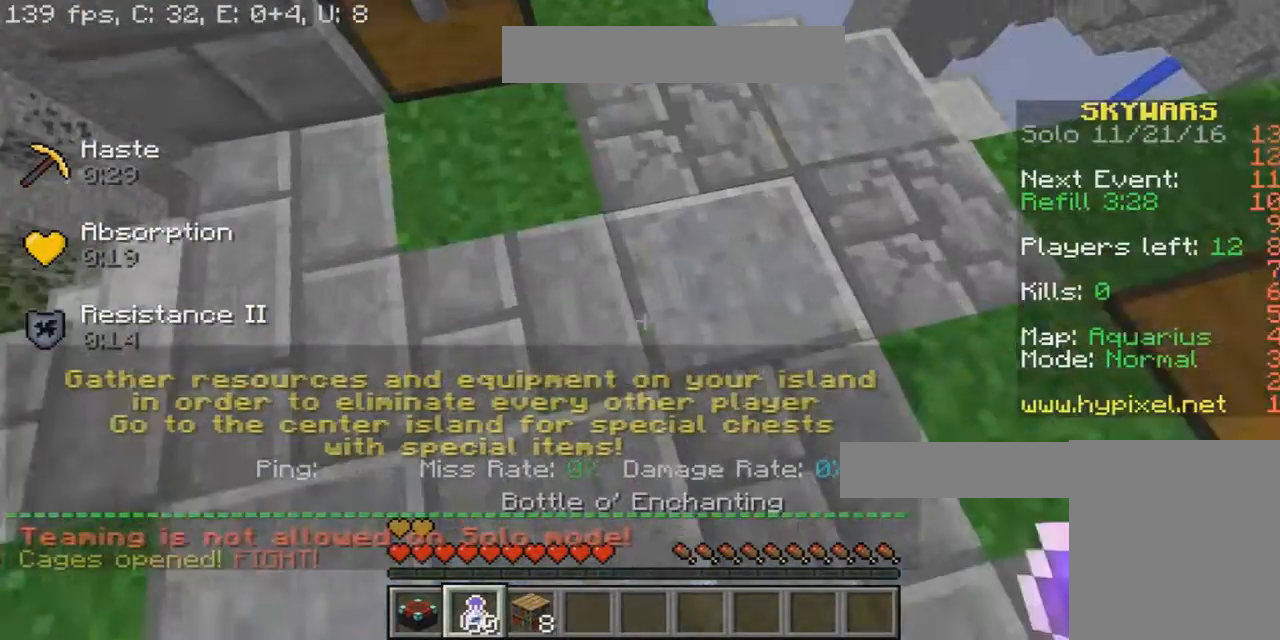
{"keys": [], "mouse": ["right"], "events": [[67, "mouse_right", "down"], [167, "mouse_right", "up"], [234, "mouse_right", "down"], [267, "a", "up"], [267, "mouse_right", "up"], [267, "w", "up"], [401, "mouse_right", "down"], [401, "w", "down"], [501, "w", "up"]]}